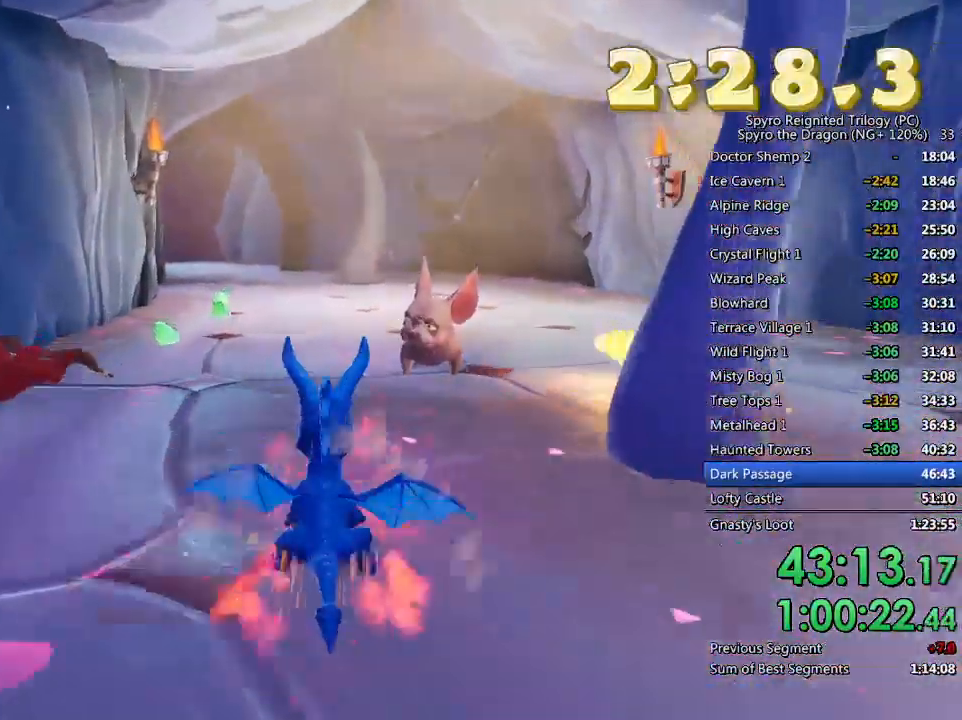
Gameplay with a controller (PlayStation layout); each line is a JSON object with the inputs held at the frame after it. "events" lists button and stick changes between this image and that frame as [ms after this image, input, new state], when the widget could be followed in between.
{"buttons": [], "left_stick": "up-left", "right_stick": "center", "events": [[167, "left_stick", "up-left"], [467, "SQUARE", "up"]]}
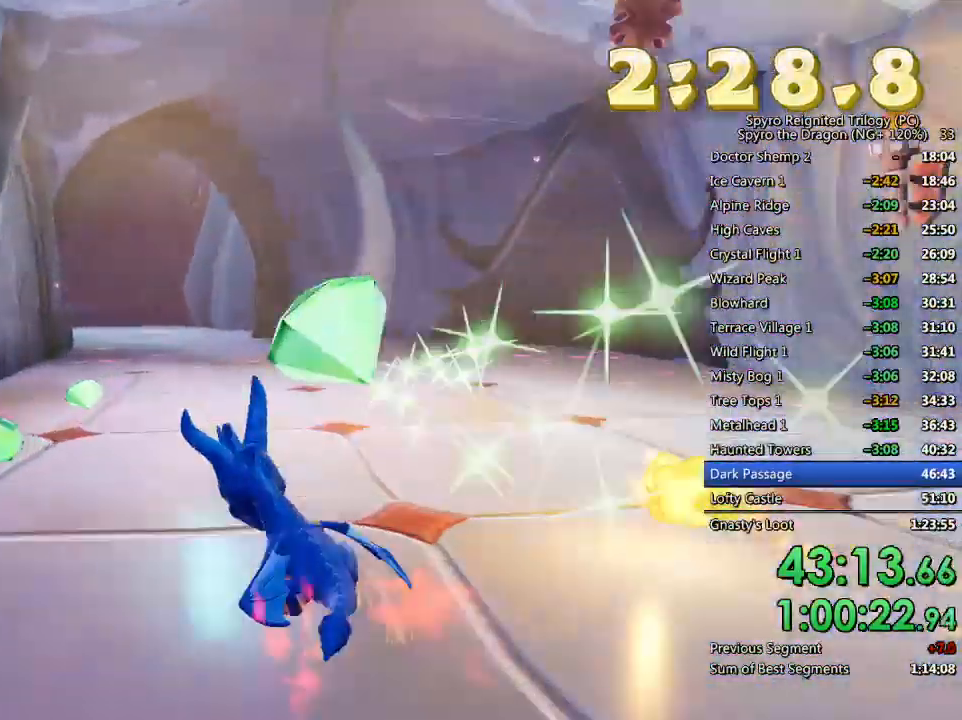
{"buttons": [], "left_stick": "down-left", "right_stick": "left", "events": [[17, "right_stick", "down-left"], [50, "left_stick", "center"], [200, "left_stick", "down-left"], [233, "right_stick", "left"]]}
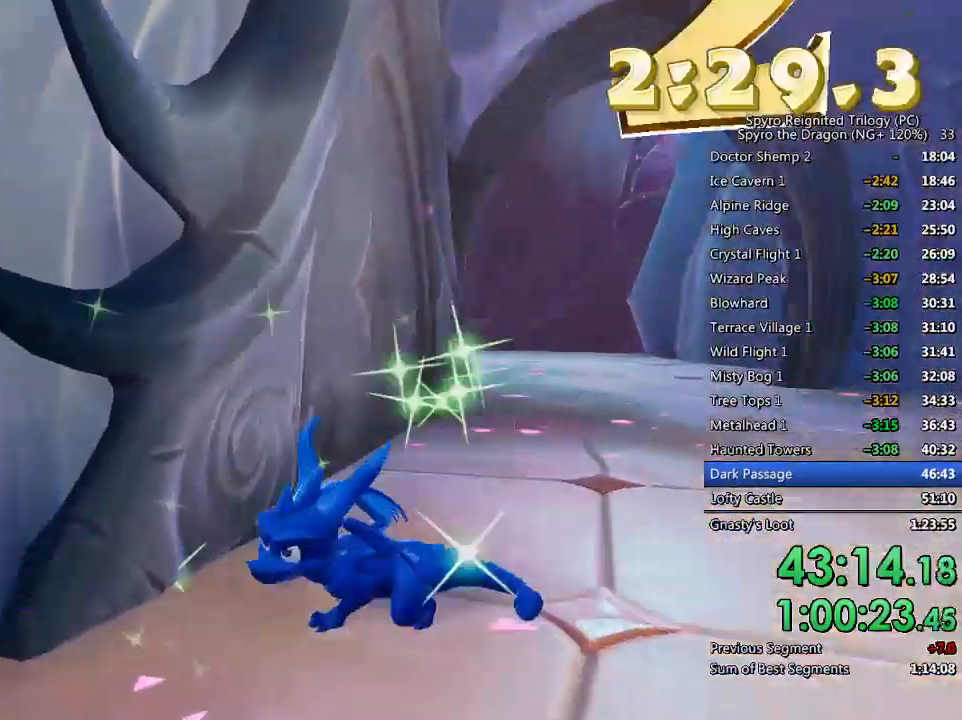
{"buttons": ["SQUARE"], "left_stick": "up", "right_stick": "center", "events": [[17, "L2", "down"], [83, "left_stick", "left"], [150, "L2", "up"], [200, "left_stick", "up-left"], [217, "L2", "down"], [317, "left_stick", "up"], [350, "L2", "up"], [367, "right_stick", "center"], [467, "SQUARE", "down"]]}
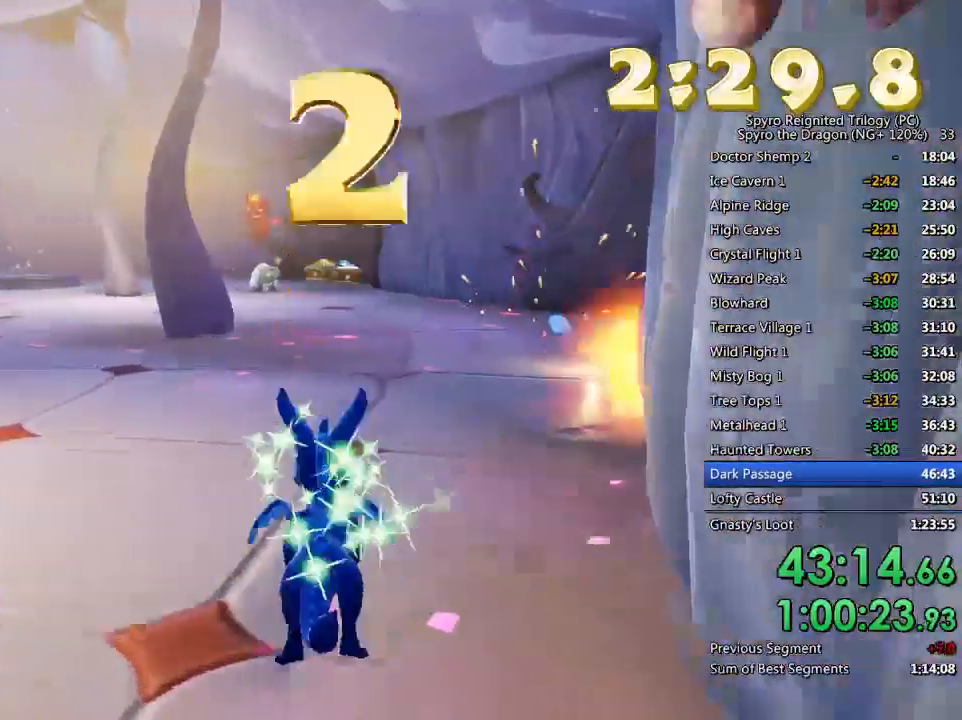
{"buttons": [], "left_stick": "center", "right_stick": "down-left", "events": [[117, "left_stick", "up-right"], [250, "SQUARE", "up"], [300, "right_stick", "down-left"], [500, "left_stick", "center"]]}
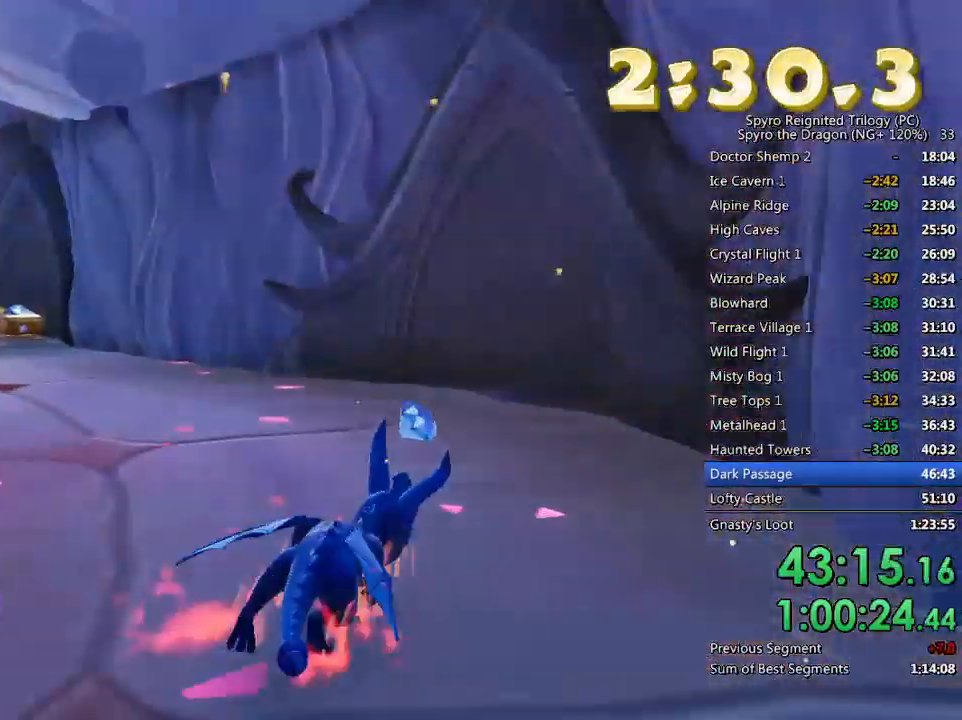
{"buttons": [], "left_stick": "center", "right_stick": "center", "events": [[67, "left_stick", "left"], [83, "right_stick", "left"], [150, "left_stick", "up-left"], [433, "right_stick", "center"], [467, "left_stick", "center"]]}
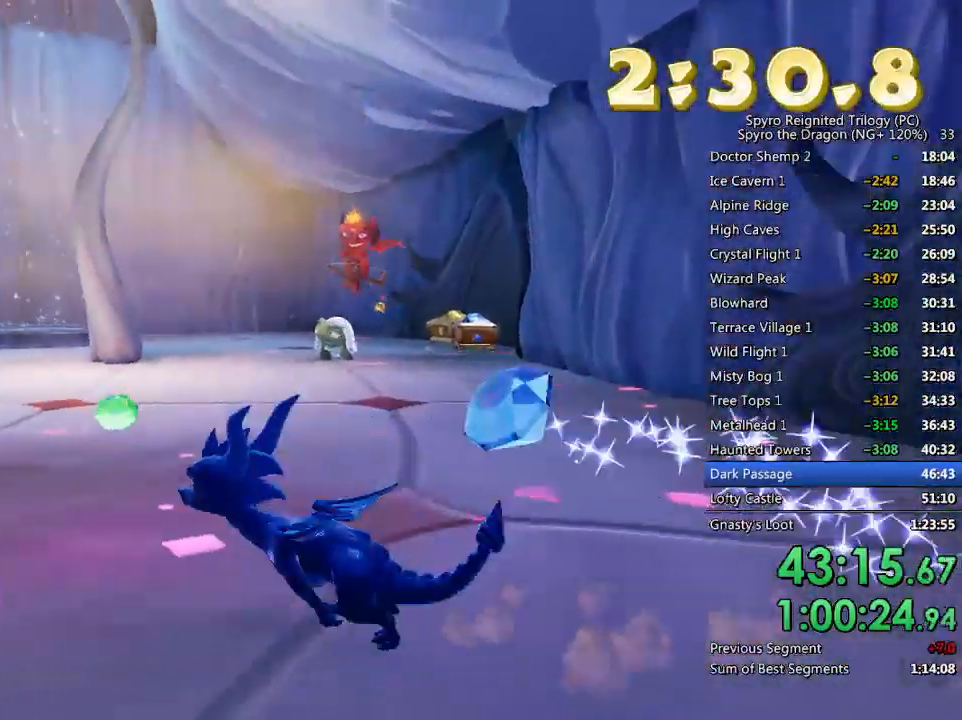
{"buttons": ["SQUARE"], "left_stick": "up-right", "right_stick": "center", "events": [[50, "left_stick", "up"], [50, "right_stick", "right"], [150, "right_stick", "center"], [200, "SQUARE", "down"], [417, "left_stick", "up-right"]]}
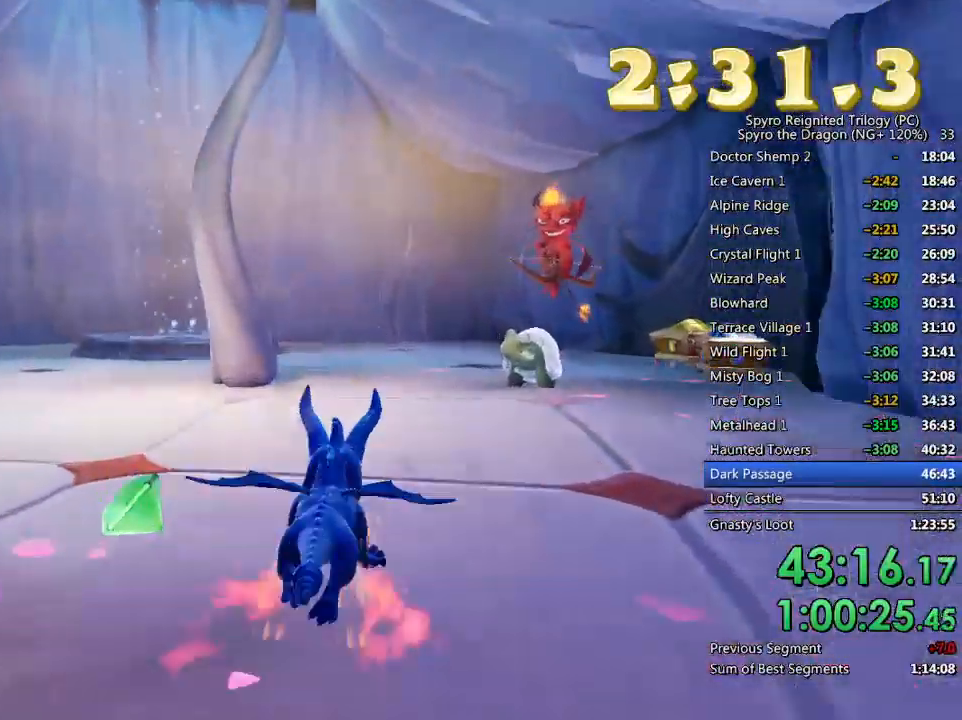
{"buttons": ["CROSS", "SQUARE"], "left_stick": "center", "right_stick": "center", "events": [[83, "left_stick", "center"], [333, "CROSS", "down"]]}
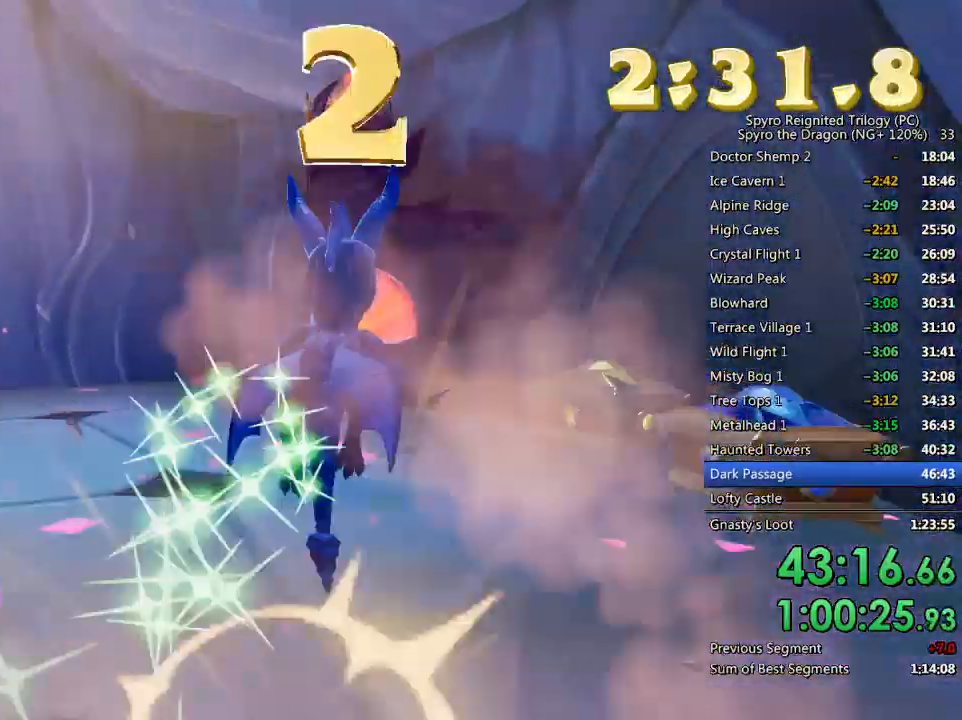
{"buttons": [], "left_stick": "center", "right_stick": "right", "events": [[100, "SQUARE", "up"], [233, "left_stick", "down"], [250, "TRIANGLE", "down"], [283, "SQUARE", "down"], [300, "SQUARE", "up"], [300, "left_stick", "left"], [317, "CROSS", "up"], [350, "left_stick", "up-left"], [367, "TRIANGLE", "up"], [467, "left_stick", "center"], [500, "right_stick", "right"]]}
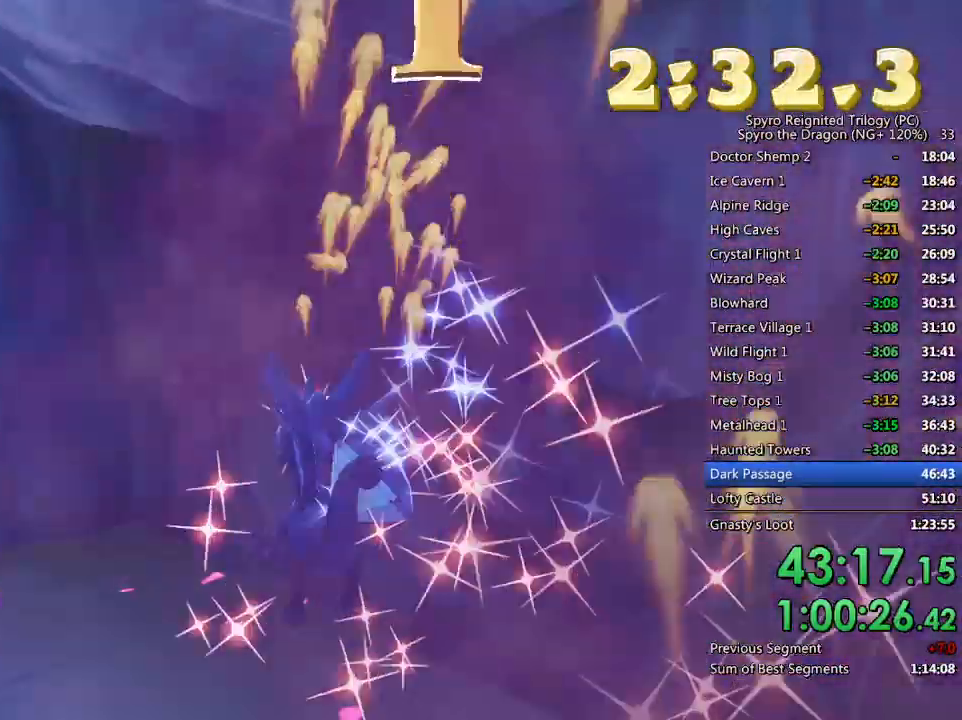
{"buttons": [], "left_stick": "center", "right_stick": "right", "events": [[100, "left_stick", "right"], [350, "L2", "down"], [467, "left_stick", "center"], [483, "L2", "up"]]}
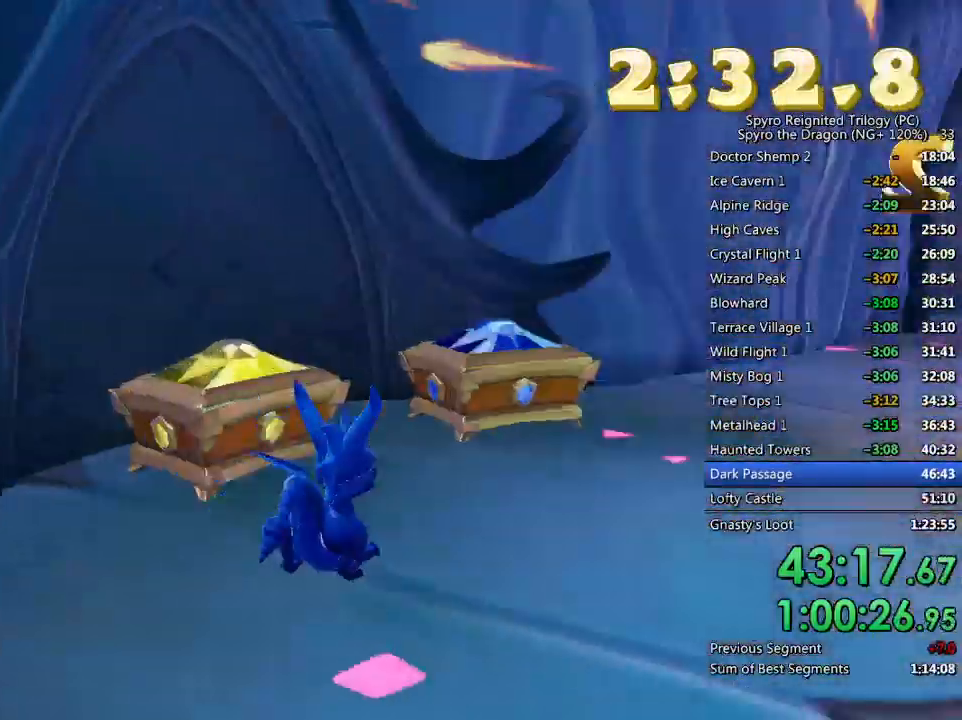
{"buttons": [], "left_stick": "up-right", "right_stick": "center", "events": [[167, "left_stick", "up"], [167, "right_stick", "center"], [283, "SQUARE", "down"], [400, "SQUARE", "up"], [417, "left_stick", "up-right"]]}
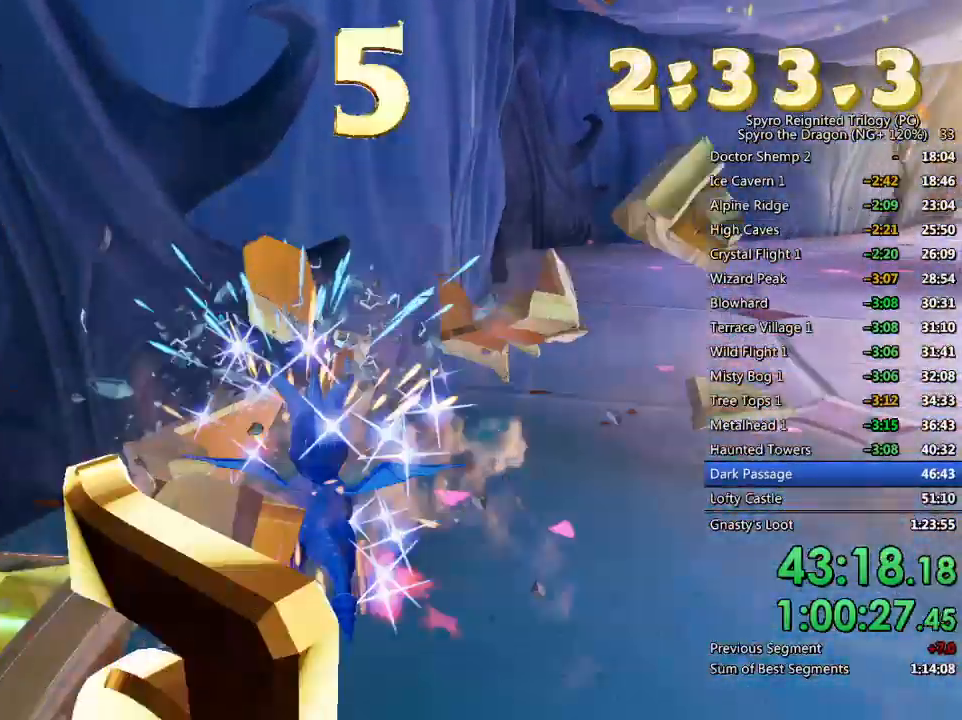
{"buttons": ["L1", "L2"], "left_stick": "down-left", "right_stick": "left", "events": [[33, "right_stick", "down-right"], [67, "left_stick", "right"], [267, "left_stick", "center"], [300, "right_stick", "left"], [317, "left_stick", "down-left"], [467, "L1", "down"], [467, "L2", "down"]]}
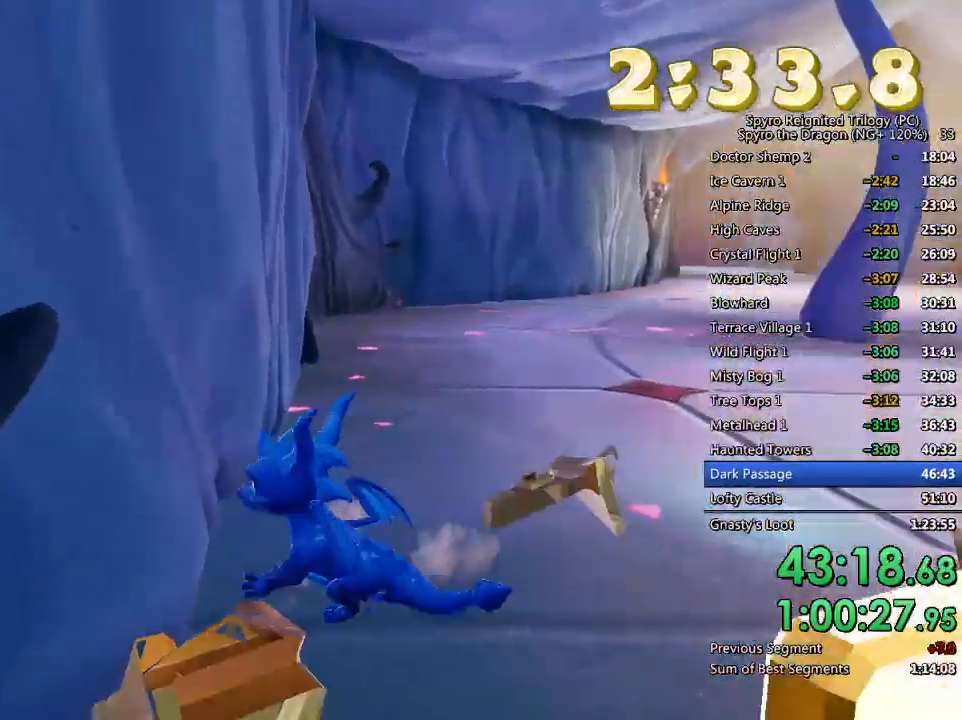
{"buttons": [], "left_stick": "up-left", "right_stick": "center"}
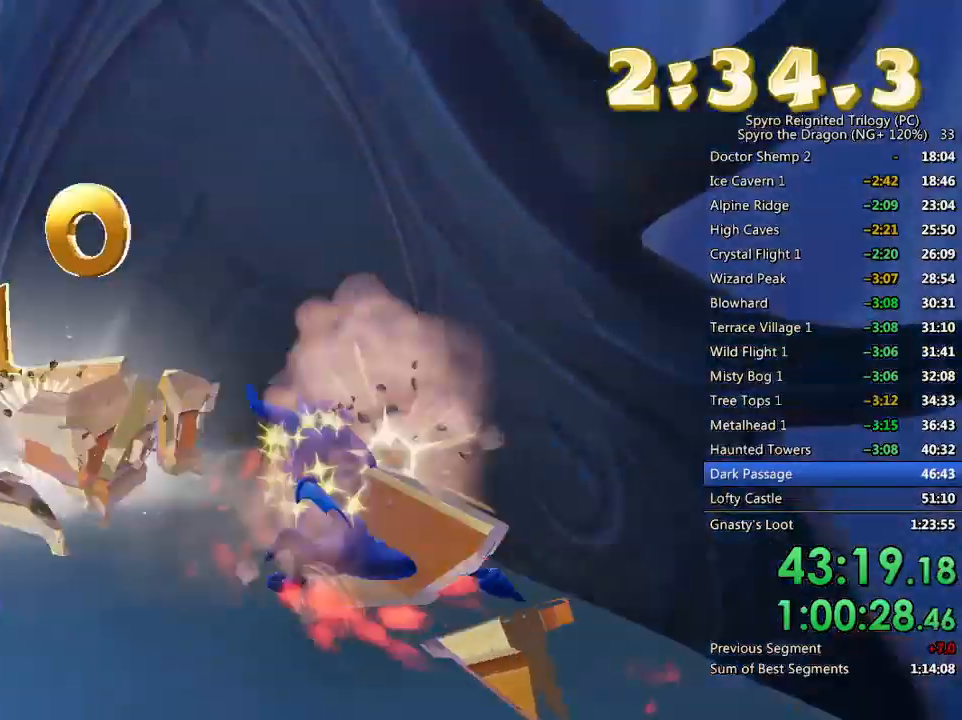
{"buttons": ["SQUARE"], "left_stick": "up-left", "right_stick": "center", "events": [[67, "right_stick", "down-left"], [117, "left_stick", "left"], [367, "right_stick", "center"], [383, "SQUARE", "down"], [483, "left_stick", "up-left"]]}
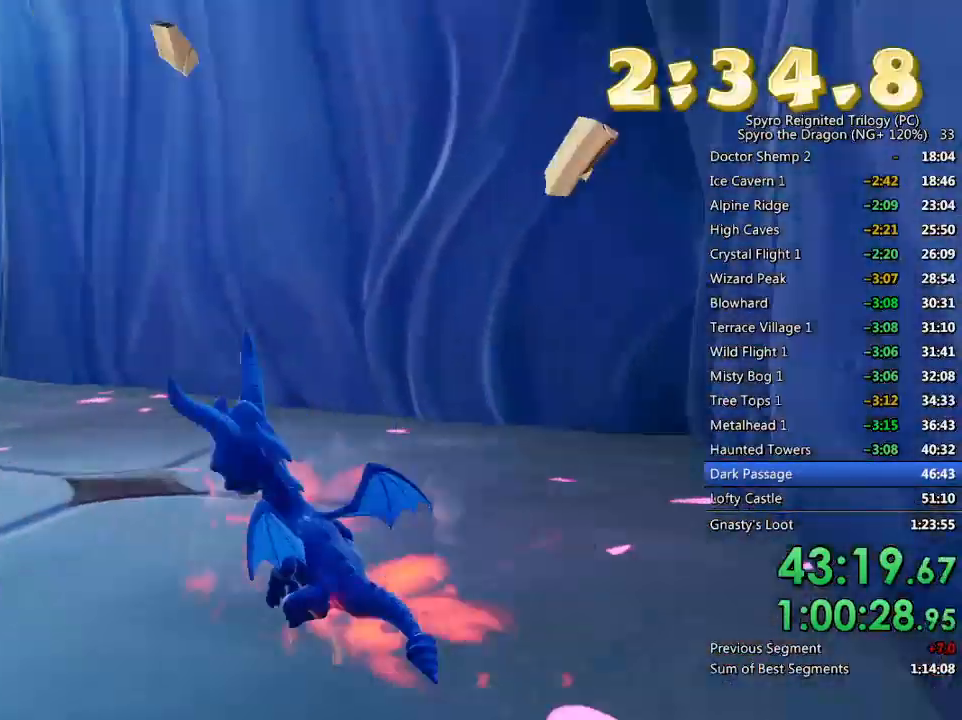
{"buttons": [], "left_stick": "up-left", "right_stick": "center", "events": [[33, "SQUARE", "up"], [183, "left_stick", "up"], [317, "left_stick", "up-left"], [383, "CROSS", "down"], [500, "CROSS", "up"]]}
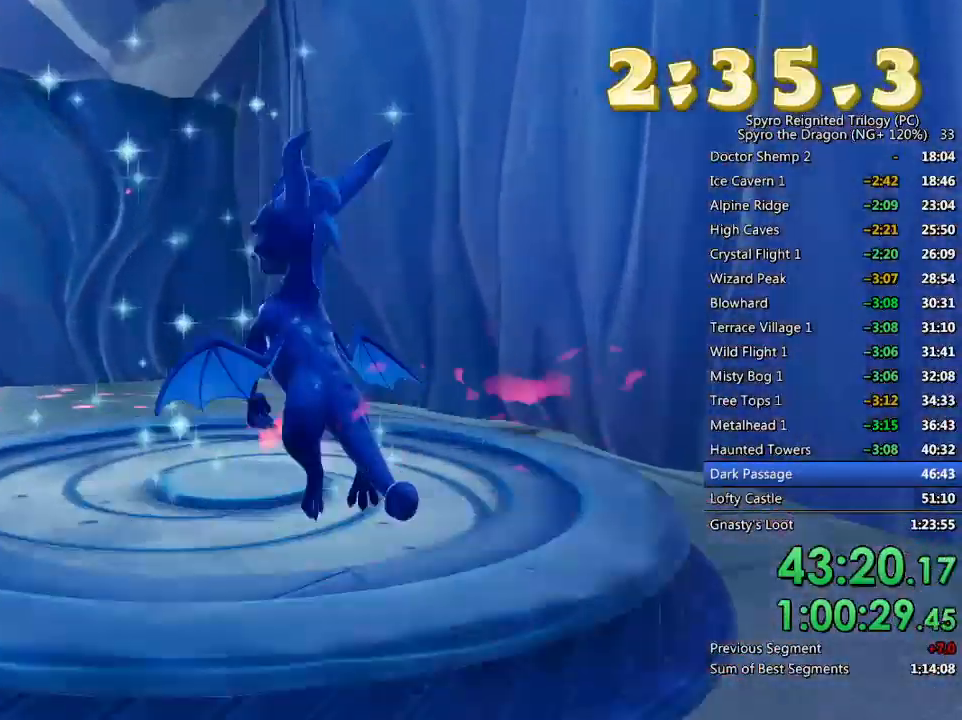
{"buttons": [], "left_stick": "center", "right_stick": "center", "events": [[33, "left_stick", "up"], [67, "CROSS", "down"], [167, "CROSS", "up"], [200, "left_stick", "center"]]}
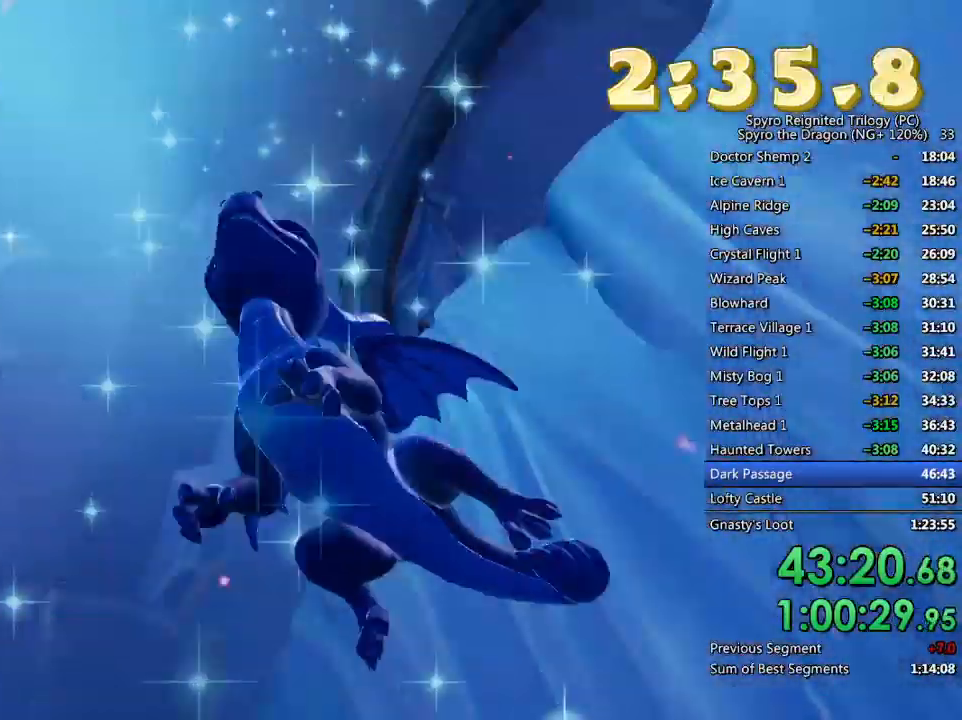
{"buttons": [], "left_stick": "center", "right_stick": "center", "events": [[117, "left_stick", "up"], [333, "left_stick", "center"]]}
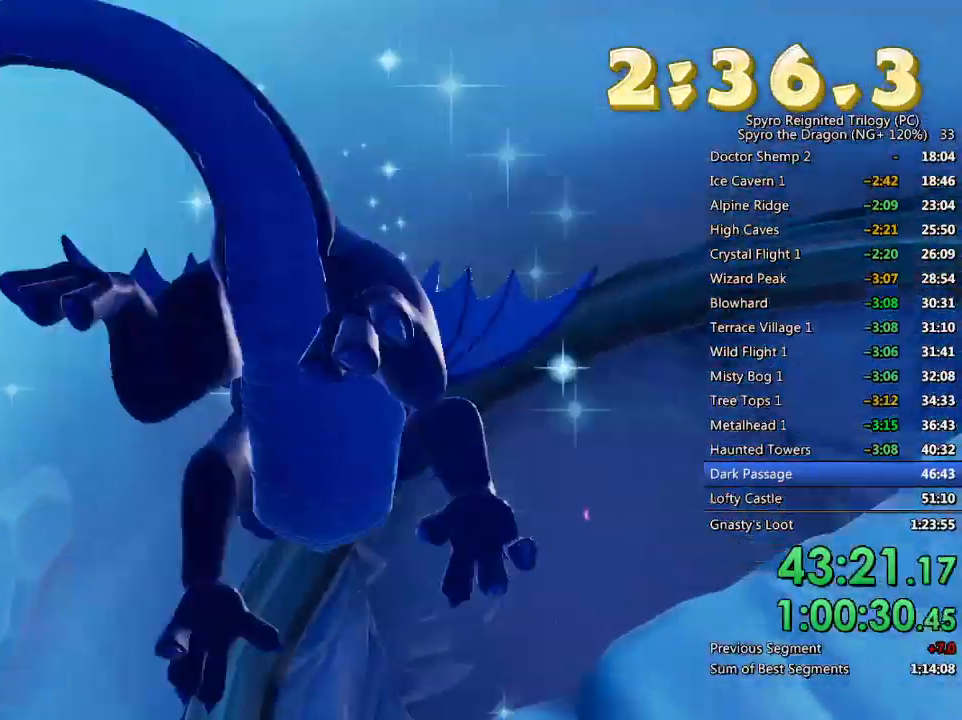
{"buttons": [], "left_stick": "up", "right_stick": "center", "events": [[33, "left_stick", "up"], [183, "right_stick", "down"], [350, "right_stick", "center"]]}
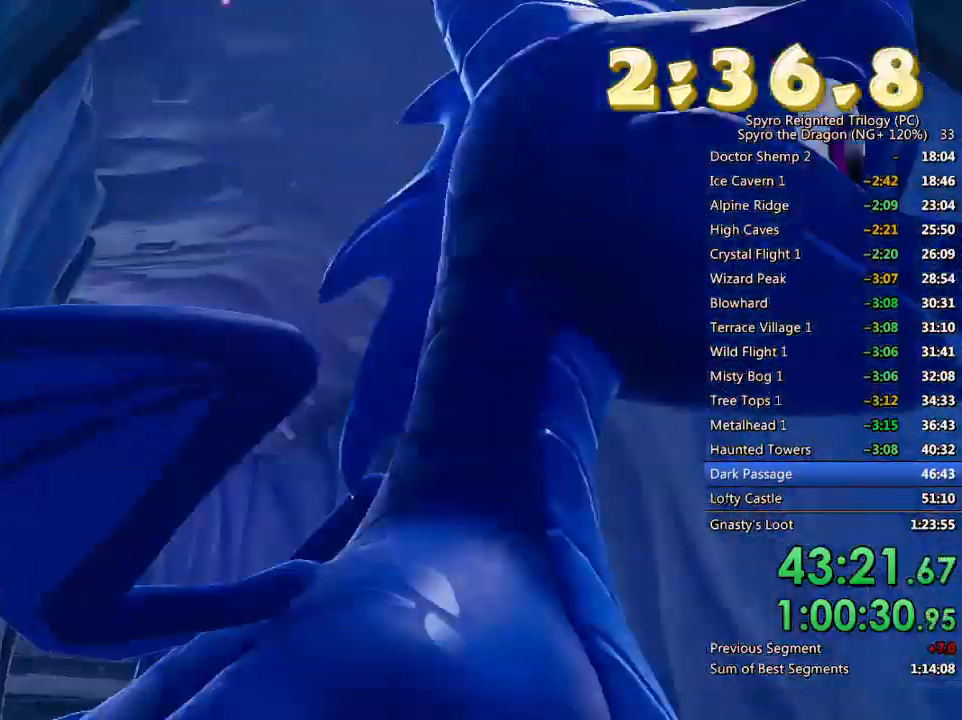
{"buttons": [], "left_stick": "up", "right_stick": "center", "events": [[67, "right_stick", "down"], [217, "right_stick", "center"]]}
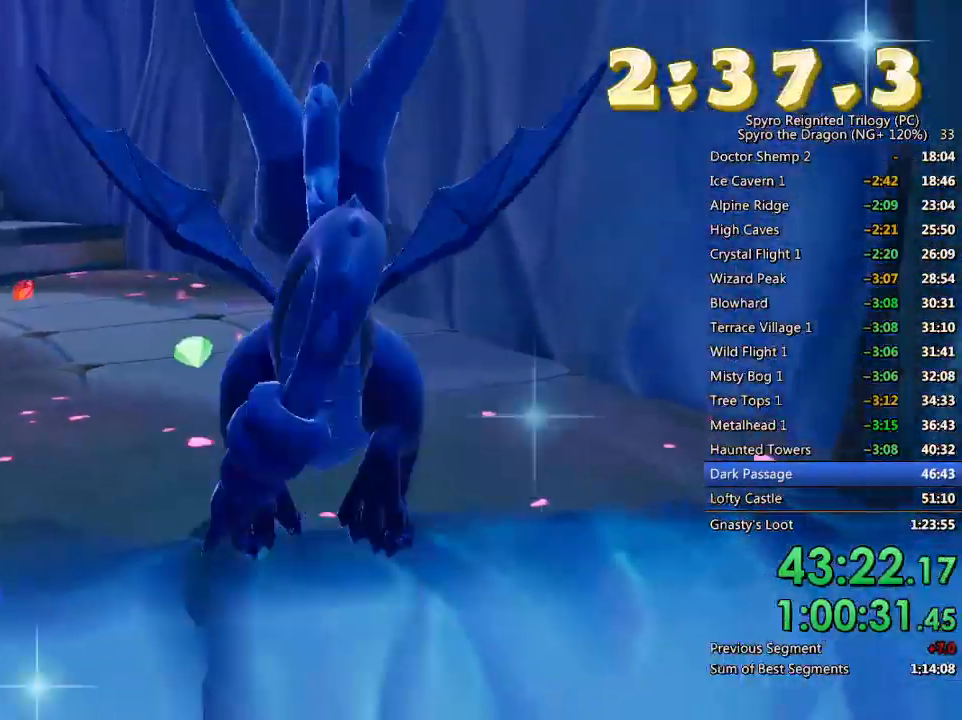
{"buttons": ["SQUARE"], "left_stick": "up-left", "right_stick": "center", "events": [[283, "SQUARE", "down"], [433, "left_stick", "up-left"]]}
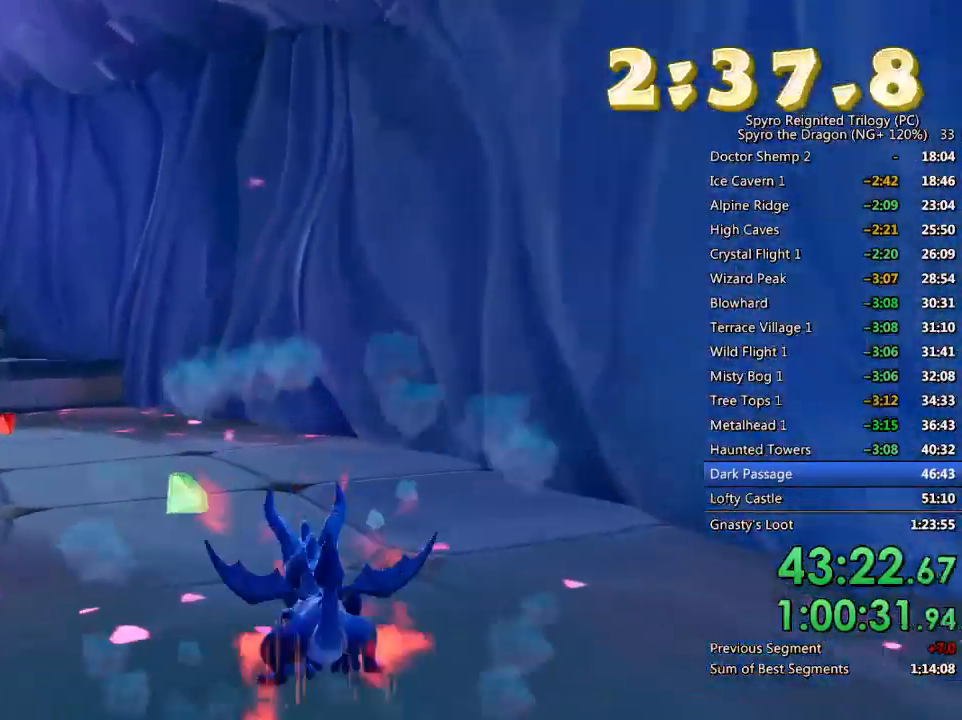
{"buttons": ["SQUARE"], "left_stick": "center", "right_stick": "center", "events": [[383, "left_stick", "center"]]}
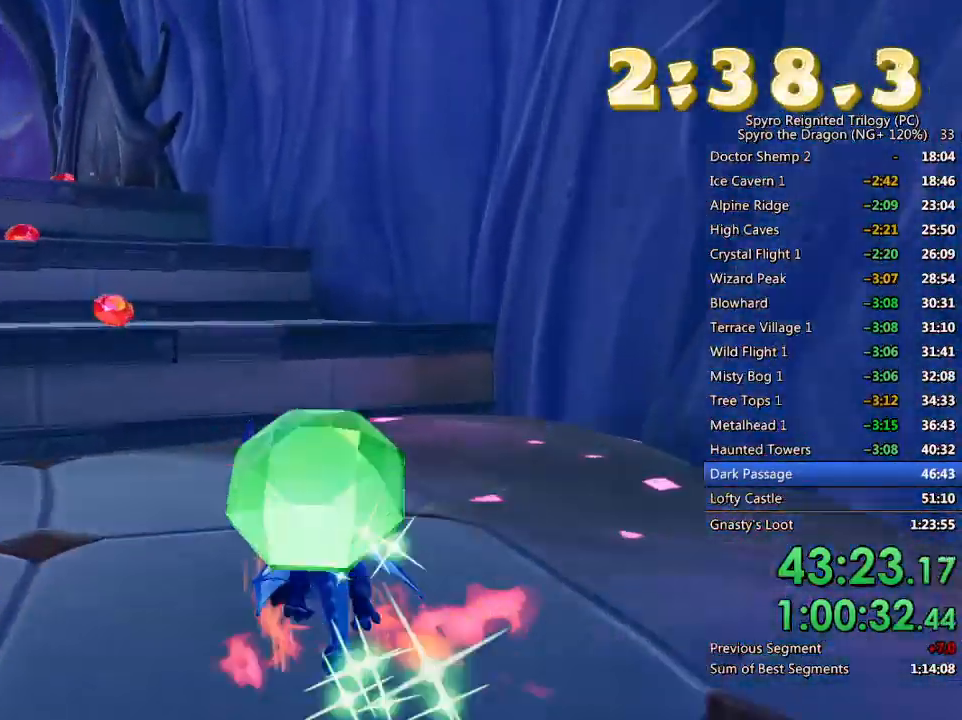
{"buttons": [], "left_stick": "left", "right_stick": "center", "events": [[67, "CROSS", "down"], [117, "left_stick", "up-left"], [200, "SQUARE", "up"], [217, "CROSS", "up"], [267, "CROSS", "down"], [283, "left_stick", "left"], [317, "CROSS", "up"], [367, "CROSS", "down"], [450, "CROSS", "up"]]}
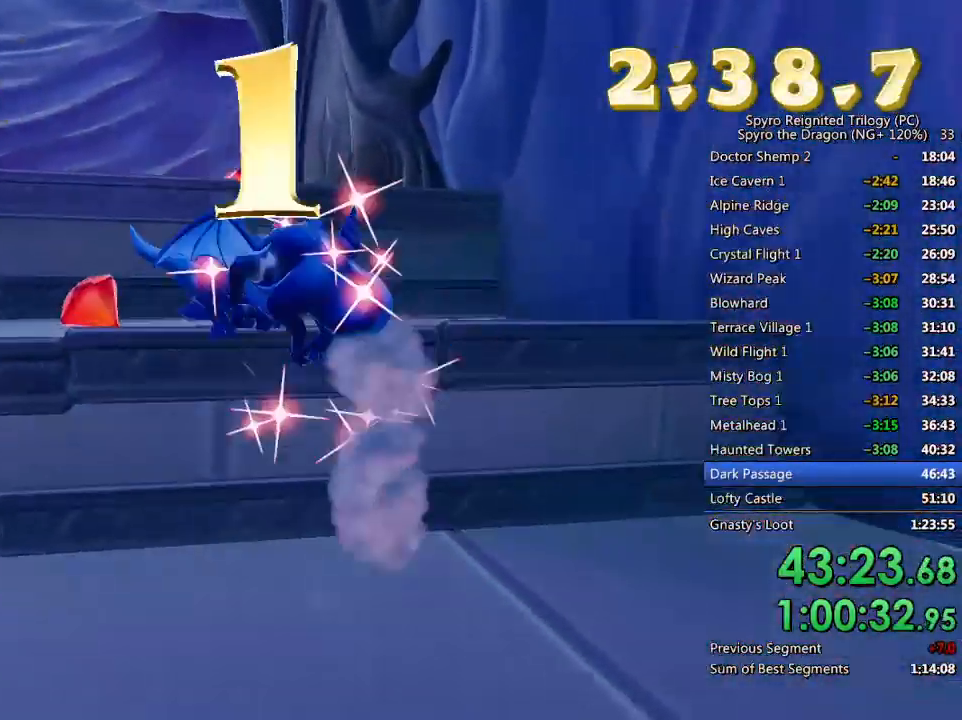
{"buttons": [], "left_stick": "up", "right_stick": "center", "events": [[17, "left_stick", "center"], [117, "left_stick", "up"], [133, "CROSS", "down"], [250, "CROSS", "up"]]}
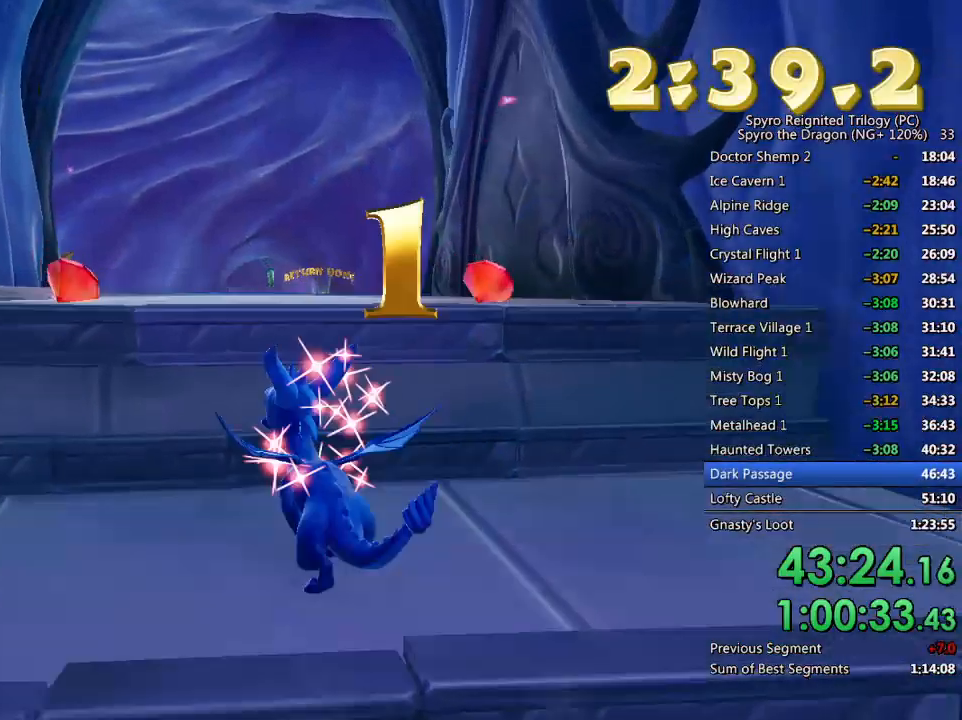
{"buttons": [], "left_stick": "up", "right_stick": "center", "events": [[83, "CROSS", "down"], [183, "CROSS", "up"]]}
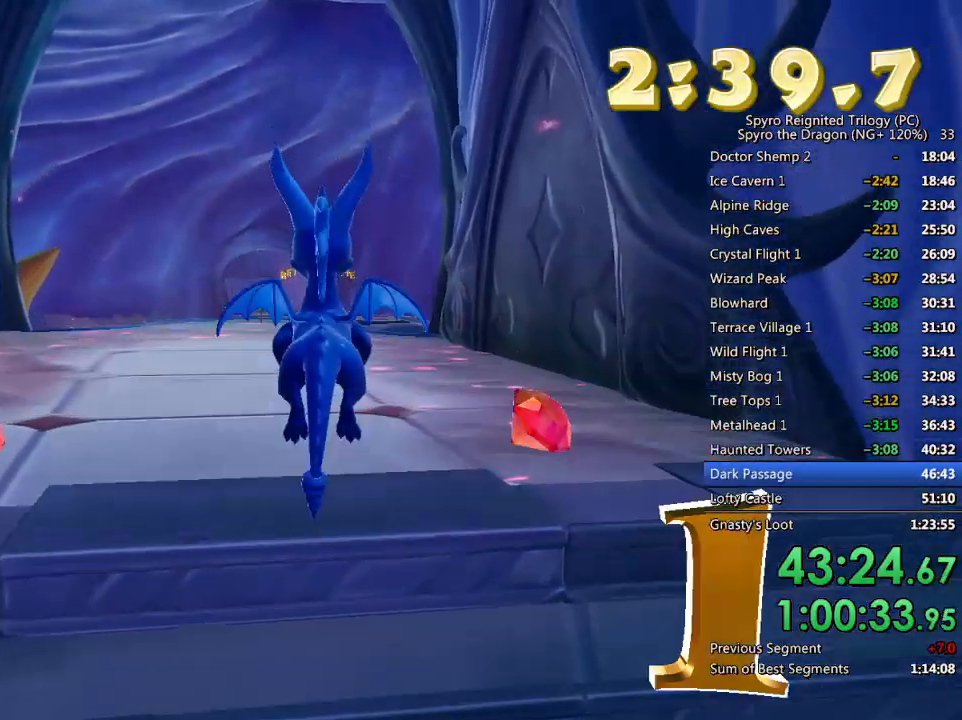
{"buttons": [], "left_stick": "center", "right_stick": "center", "events": [[67, "left_stick", "center"], [317, "left_stick", "up-left"], [400, "left_stick", "center"]]}
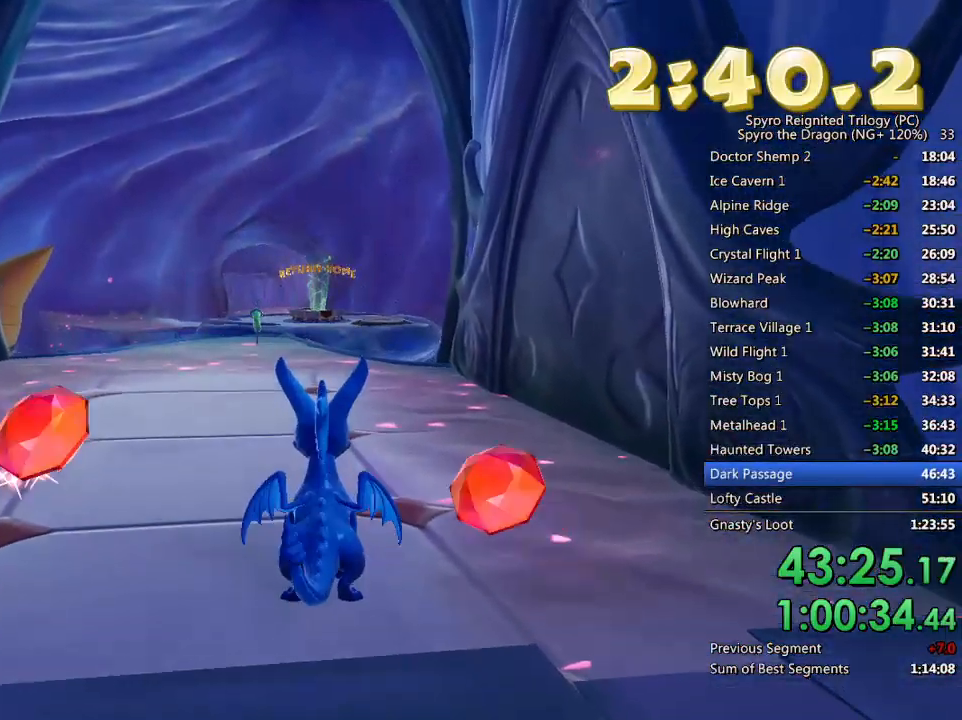
{"buttons": [], "left_stick": "center", "right_stick": "center", "events": []}
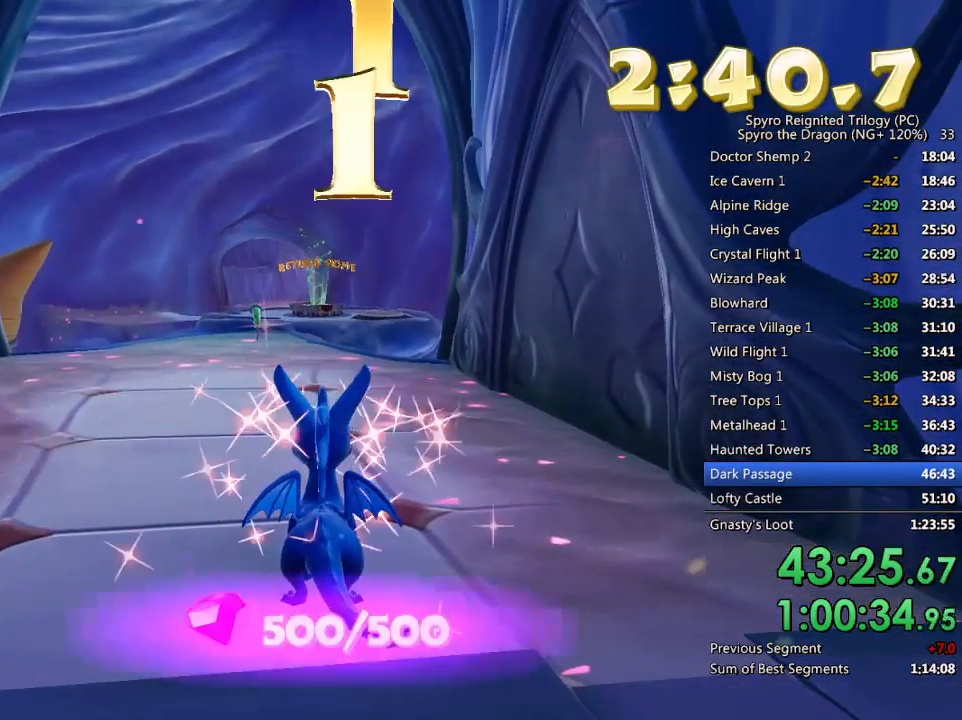
{"buttons": [], "left_stick": "center", "right_stick": "center", "events": [[17, "START", "down"], [117, "START", "up"], [300, "CROSS", "down"], [367, "CROSS", "up"], [383, "DPAD_UP", "down"], [417, "CROSS", "down"], [467, "DPAD_UP", "up"], [500, "CROSS", "up"]]}